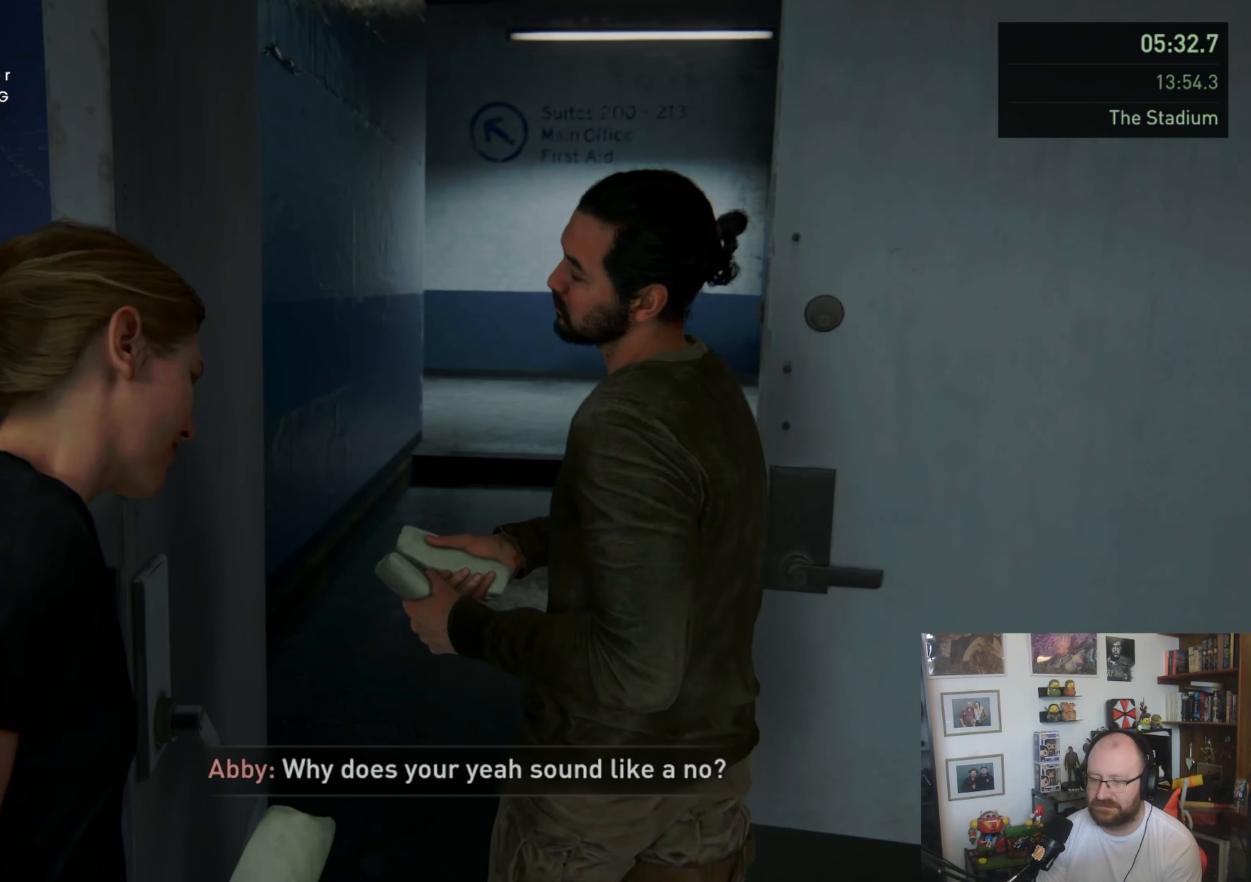
Gameplay with a controller (PlayStation layout); each line is a JSON object with the inputs held at the frame after it. "events" lists button and stick changes between this image and that frame as [ms after this image, input, new state], when the widget could be followed in between. Not read: L3 R3.
{"buttons": ["L1"], "left_stick": "up", "right_stick": "center", "events": [[167, "right_stick", "center"]]}
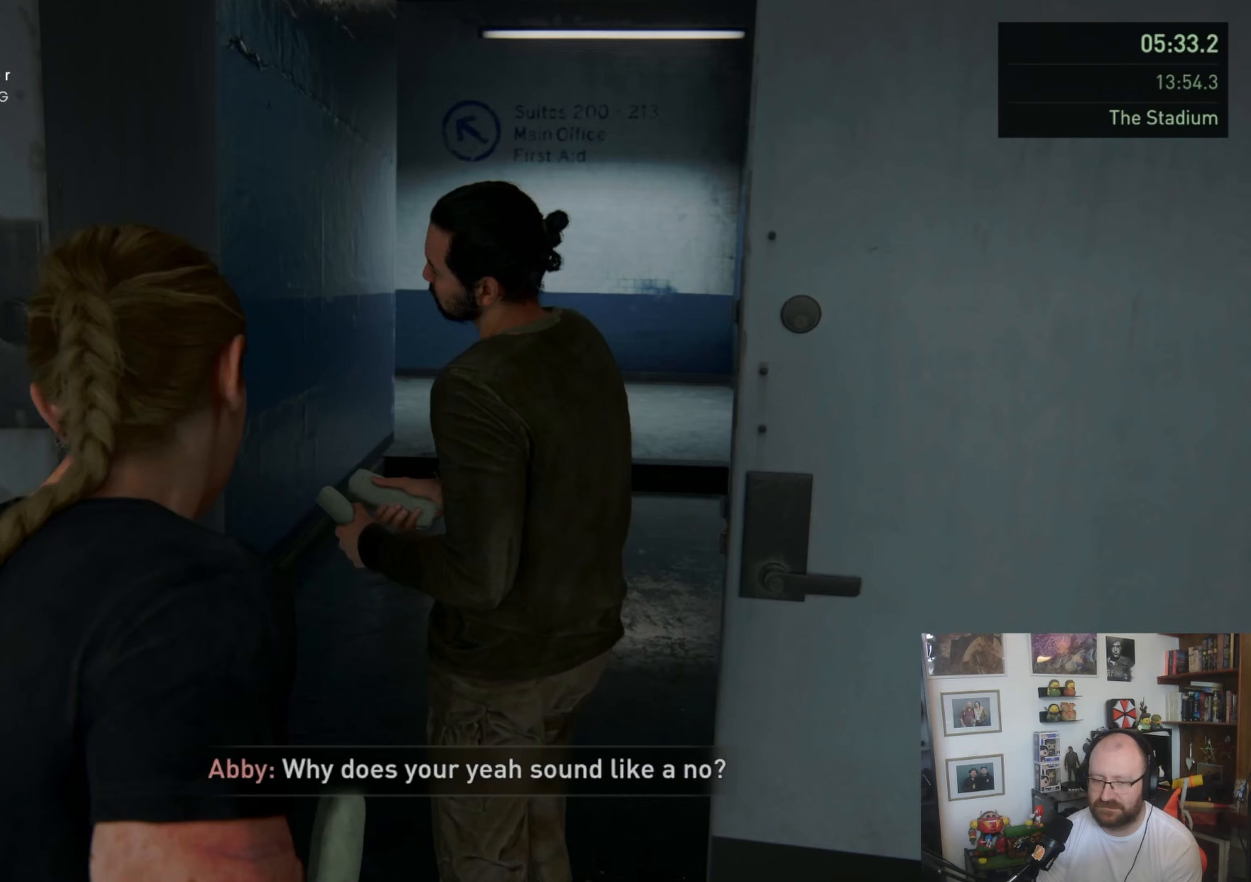
{"buttons": ["L1"], "left_stick": "up", "right_stick": "center", "events": []}
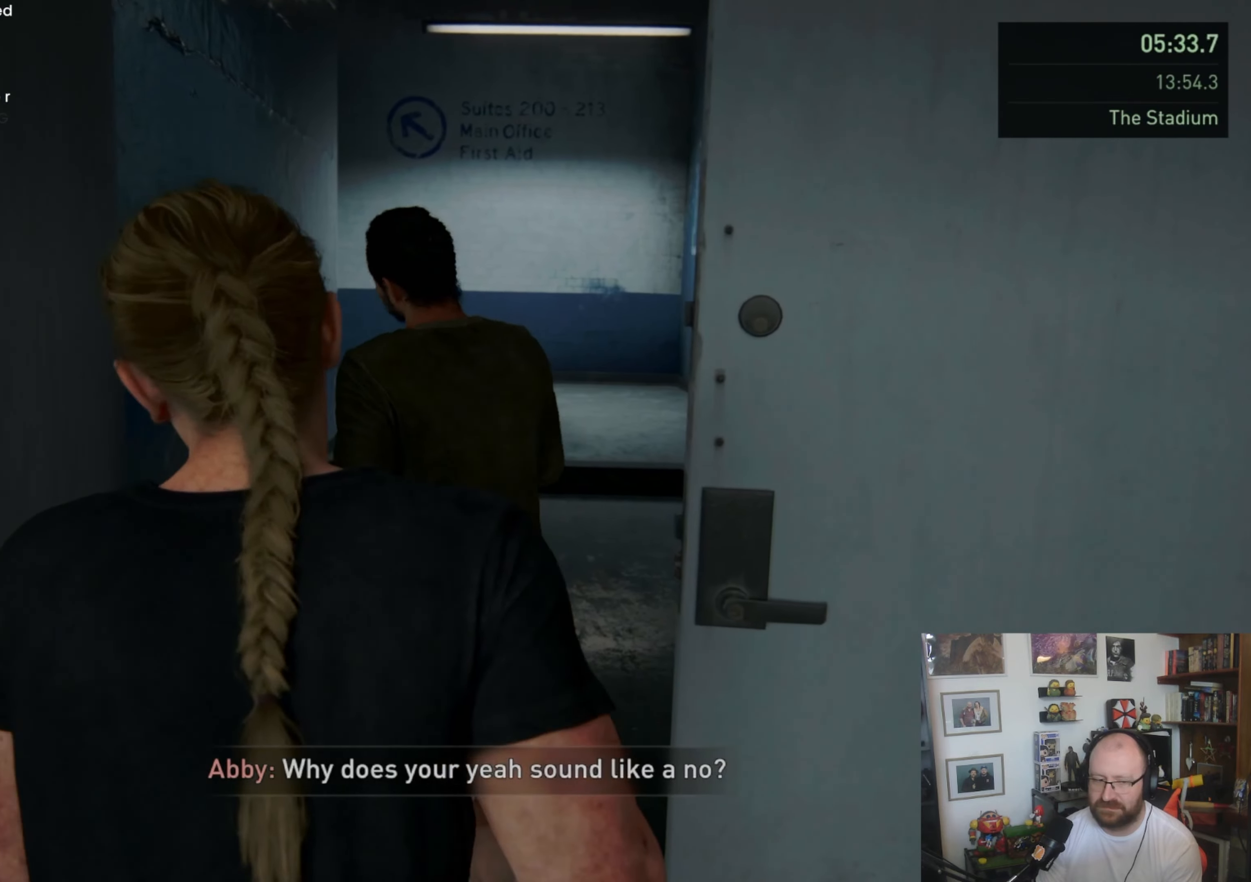
{"buttons": ["L1"], "left_stick": "up", "right_stick": "center", "events": []}
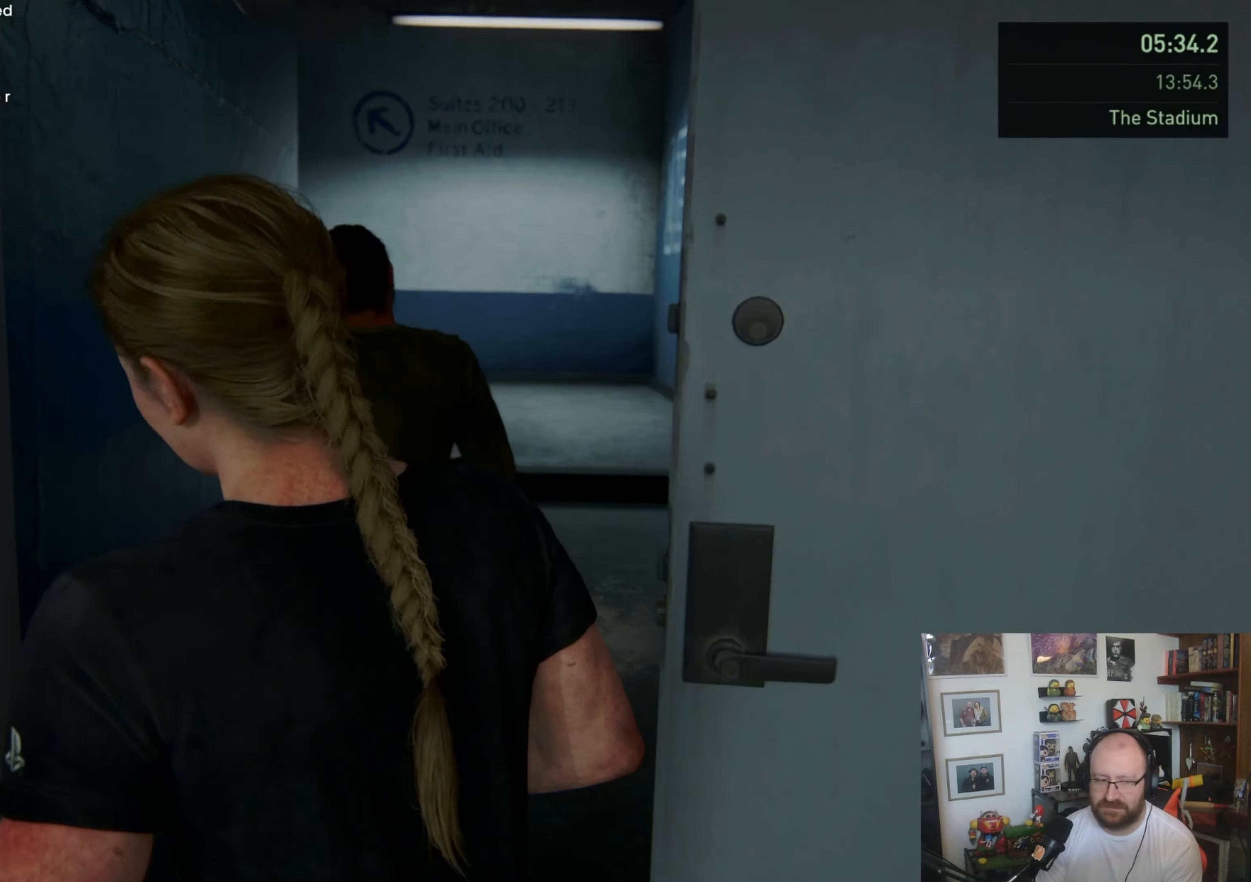
{"buttons": ["L1"], "left_stick": "up", "right_stick": "center", "events": []}
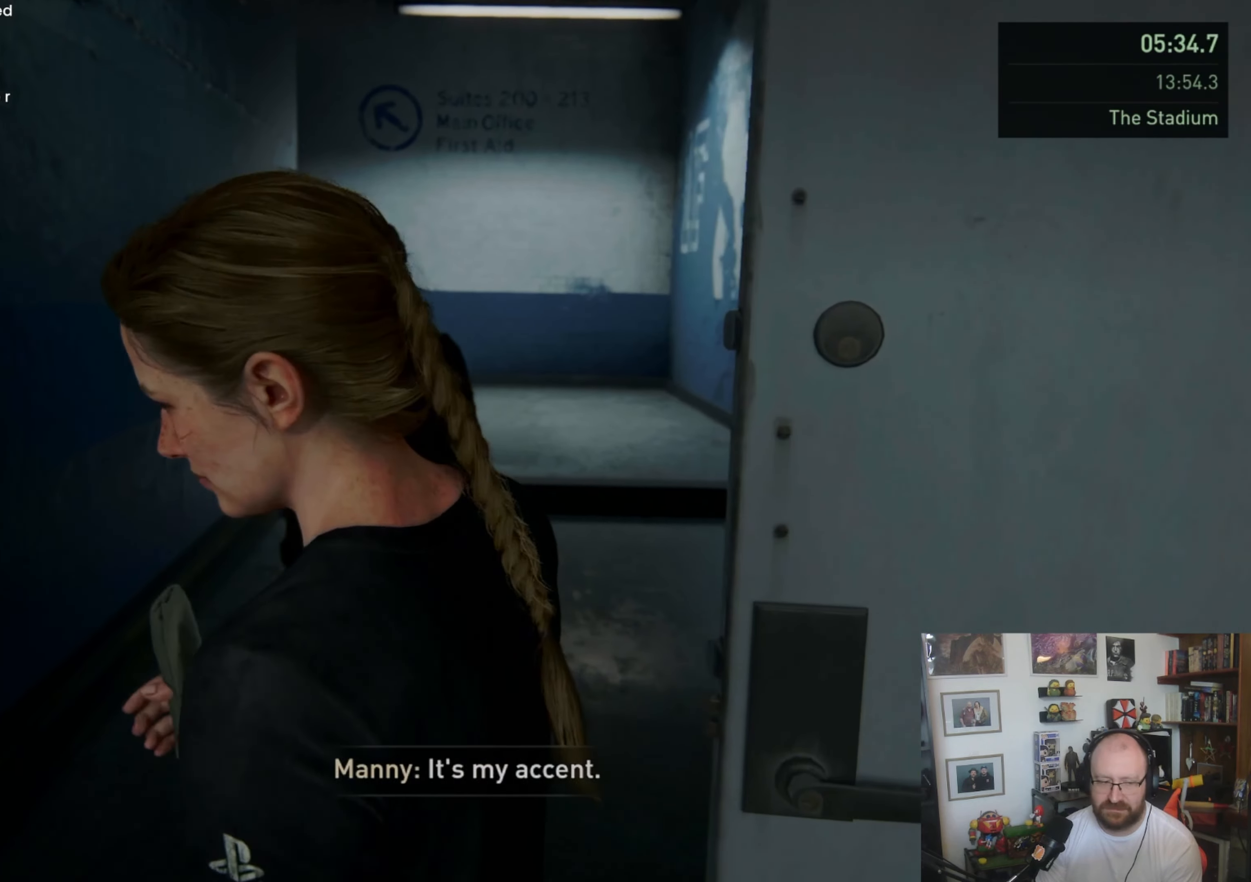
{"buttons": ["L1"], "left_stick": "up", "right_stick": "center", "events": []}
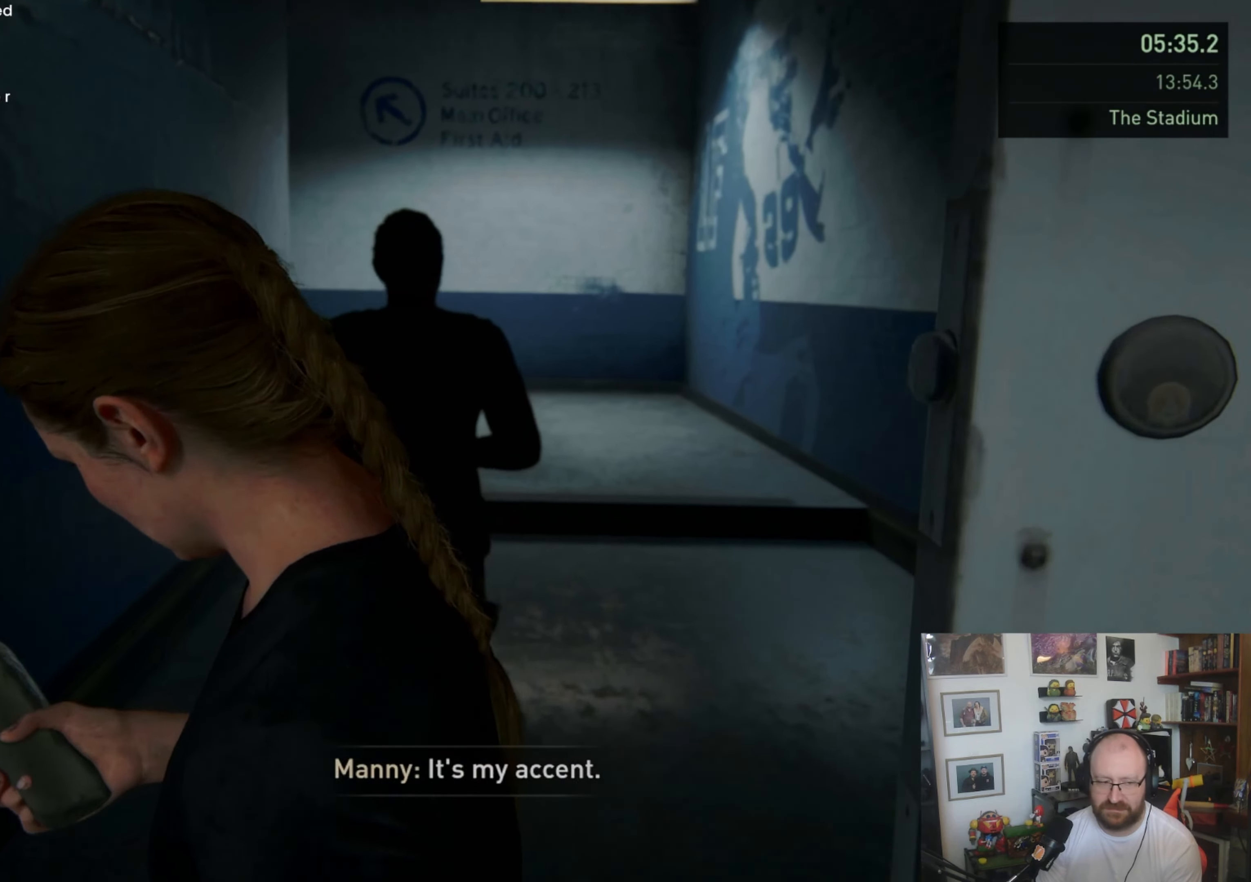
{"buttons": ["L1"], "left_stick": "up", "right_stick": "center", "events": []}
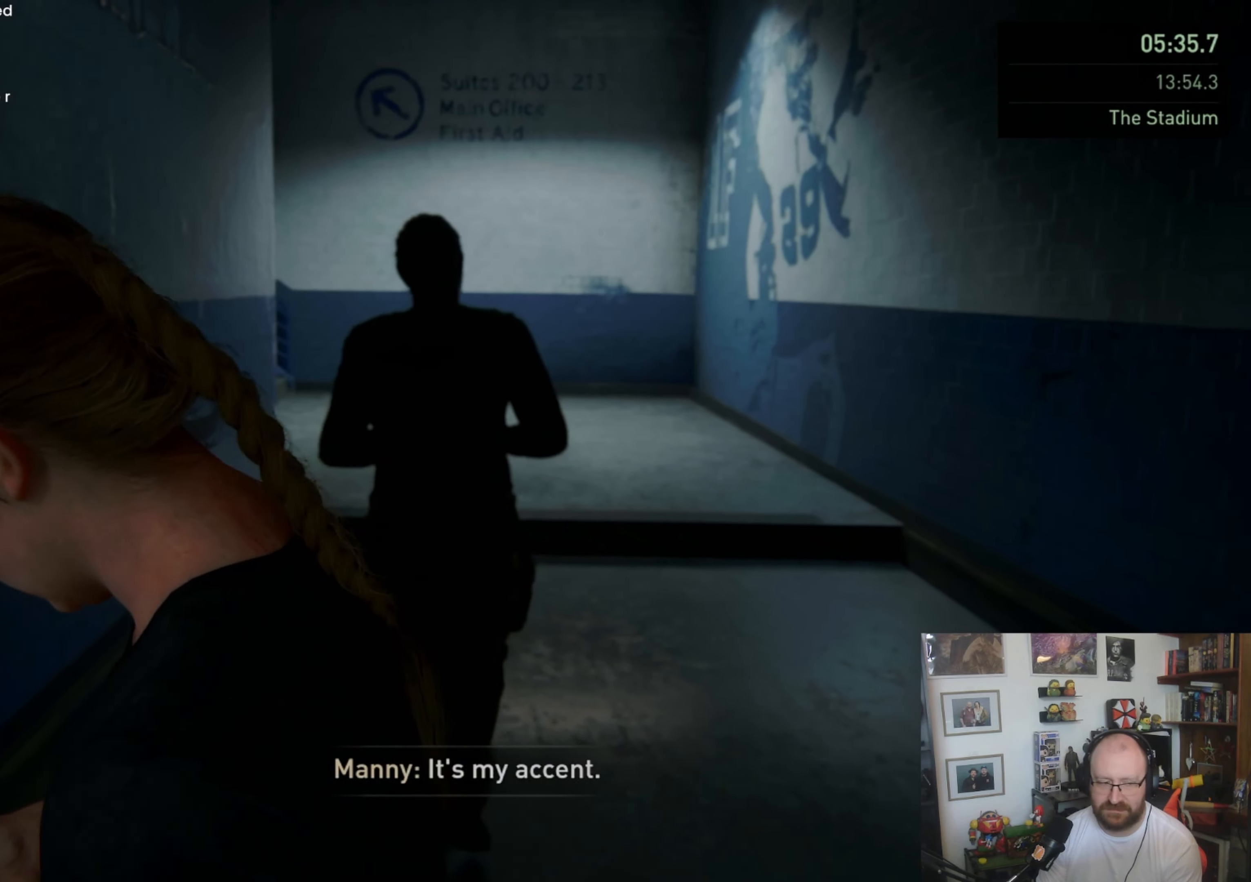
{"buttons": ["L1"], "left_stick": "up", "right_stick": "center", "events": []}
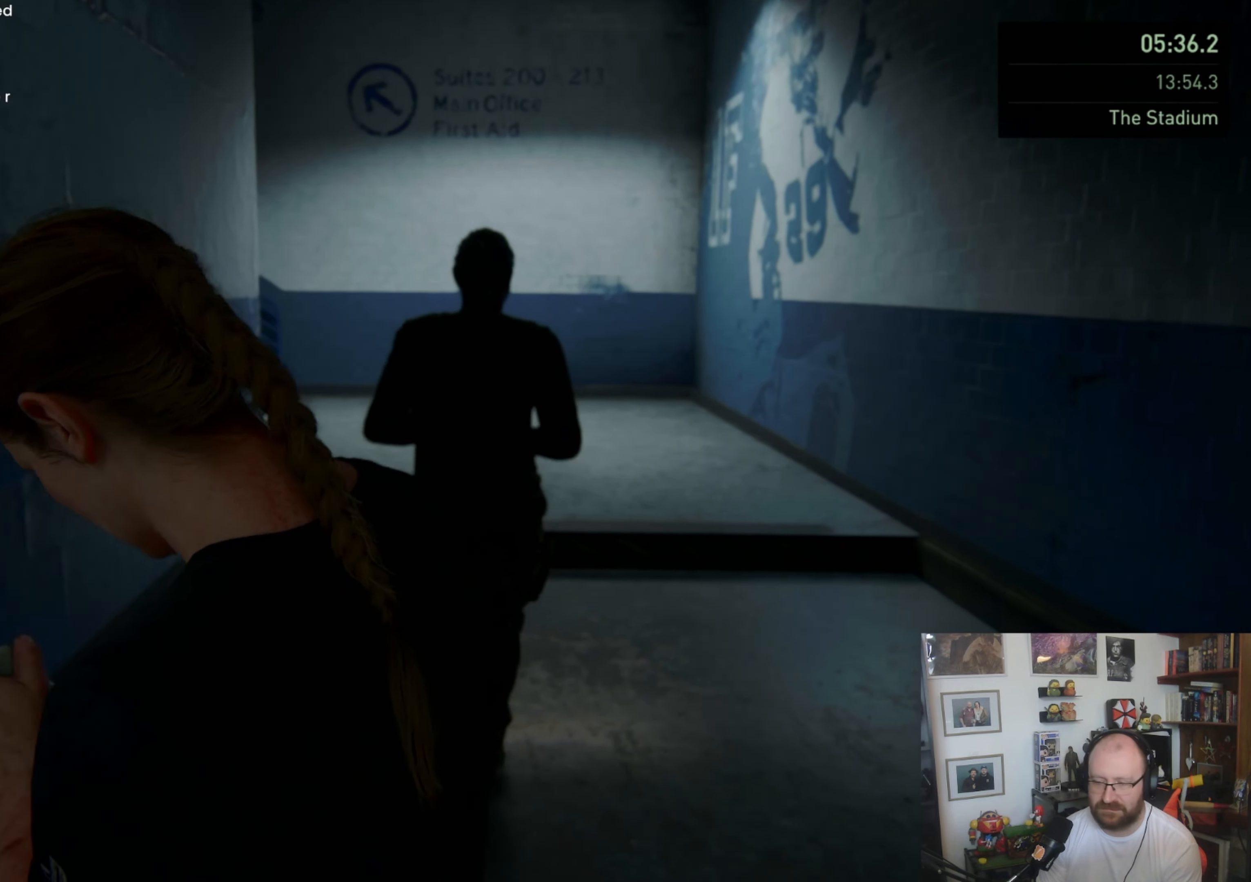
{"buttons": ["L1"], "left_stick": "up", "right_stick": "center", "events": []}
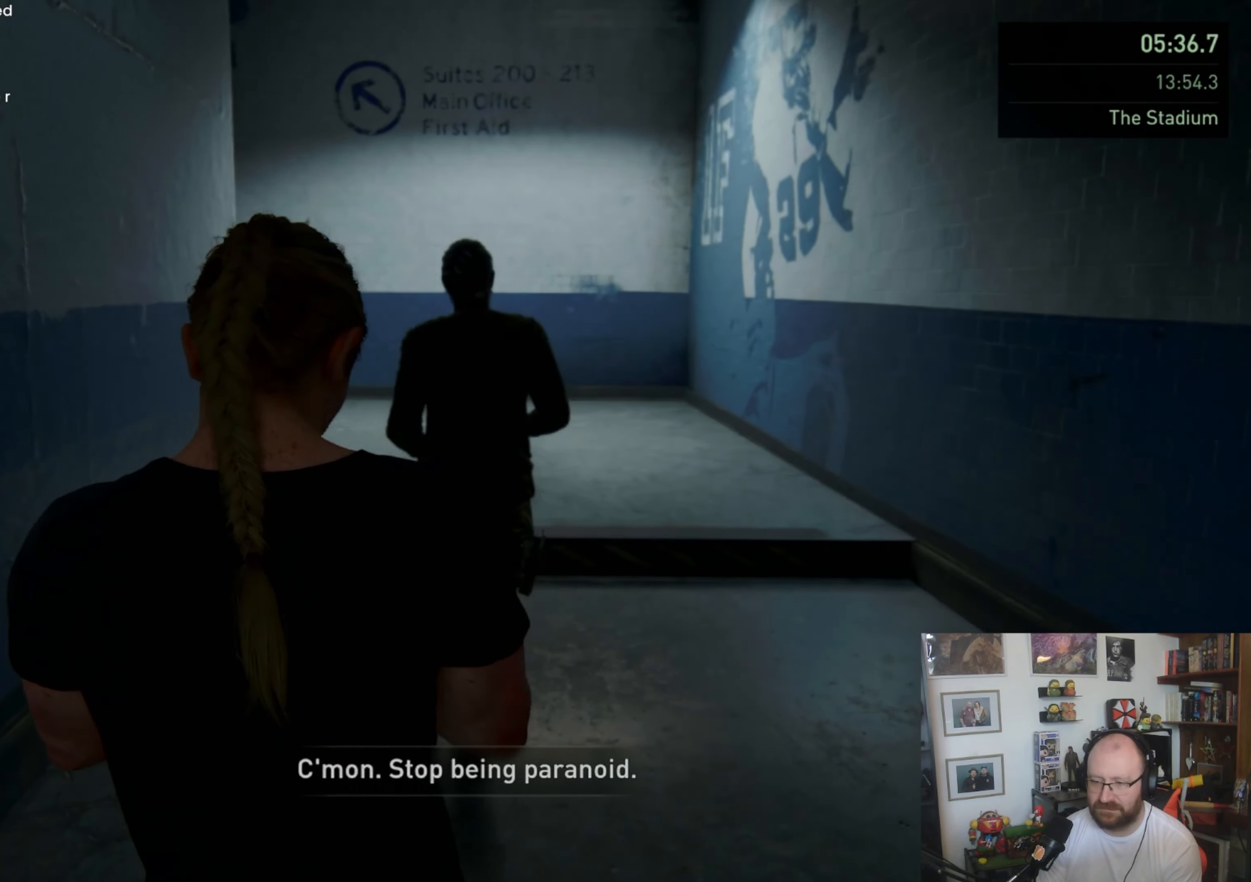
{"buttons": ["L1"], "left_stick": "up", "right_stick": "center", "events": []}
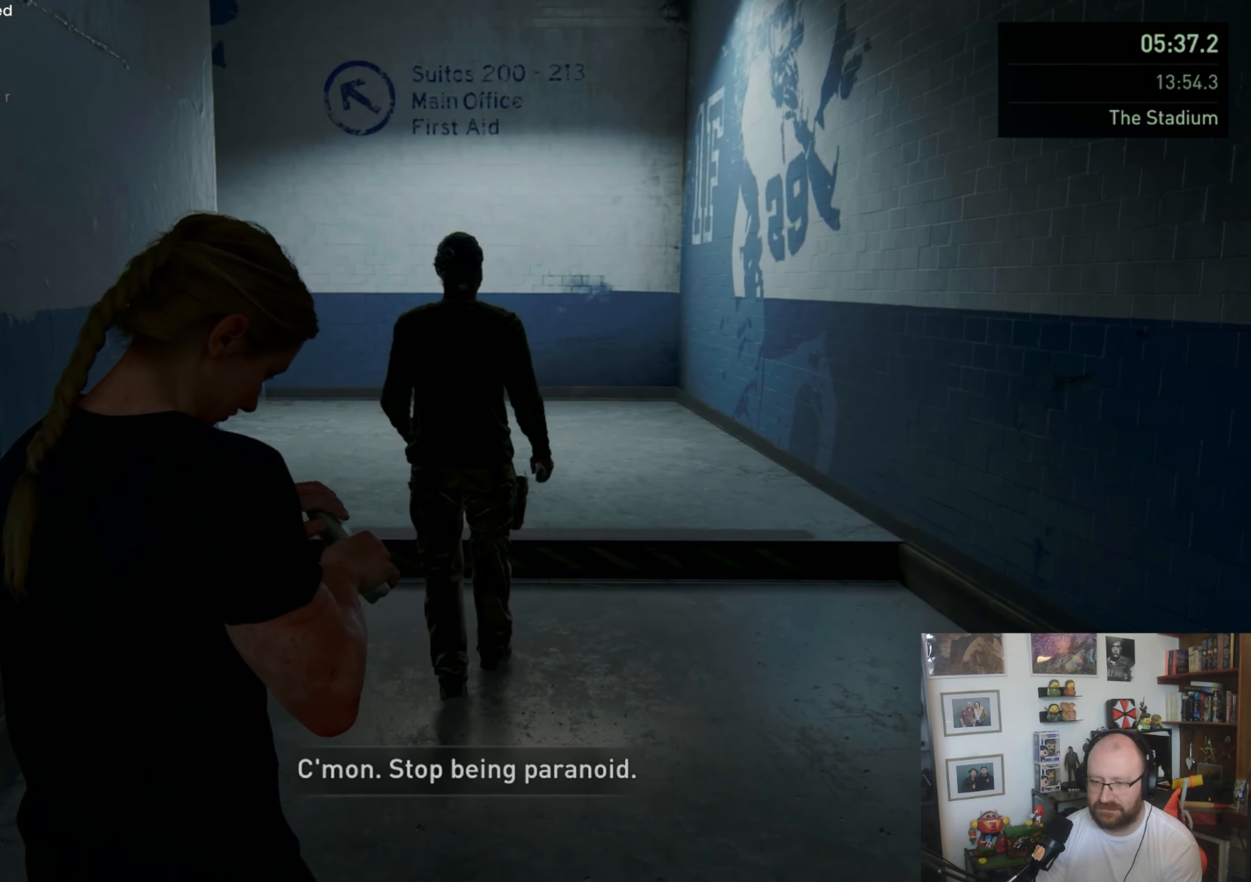
{"buttons": ["L1"], "left_stick": "up", "right_stick": "center", "events": []}
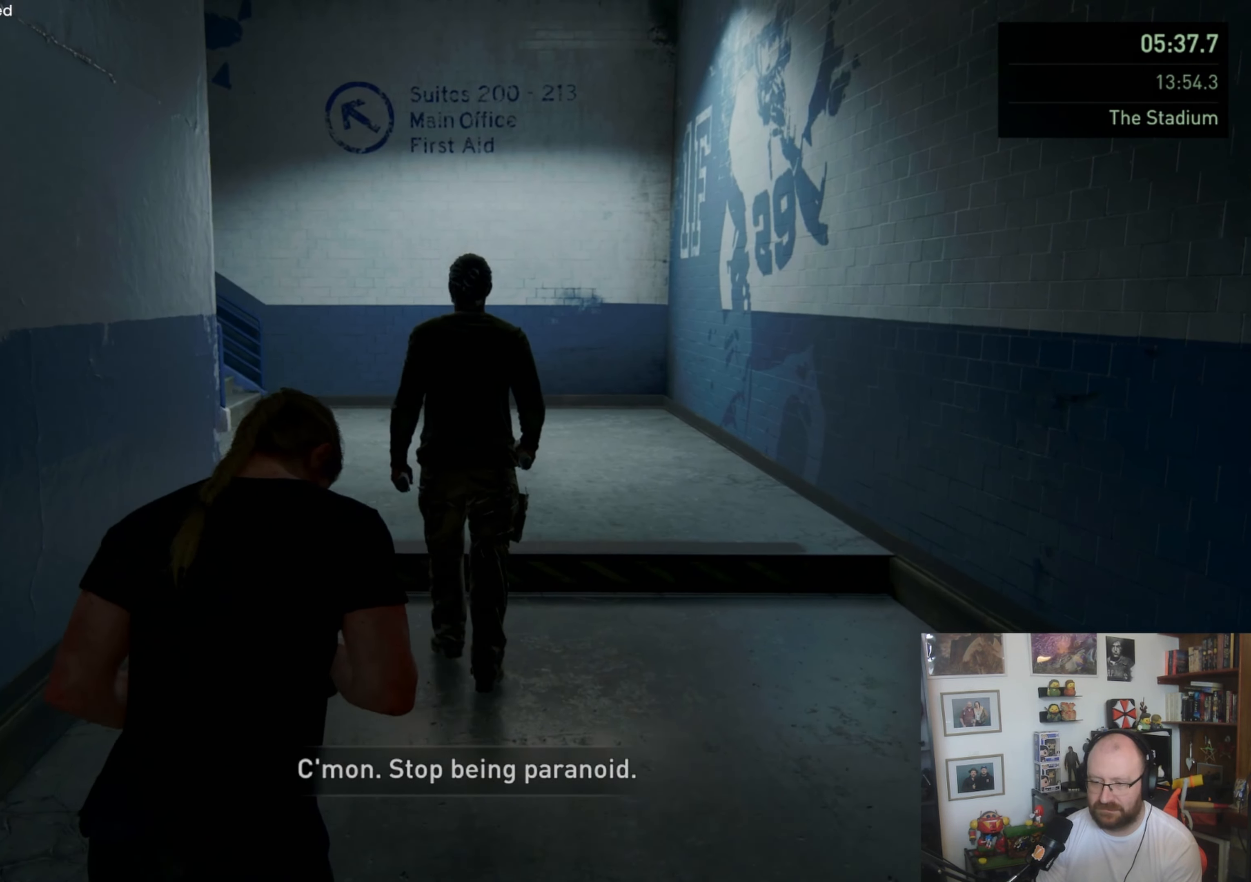
{"buttons": ["L1"], "left_stick": "up", "right_stick": "left", "events": [[233, "right_stick", "left"]]}
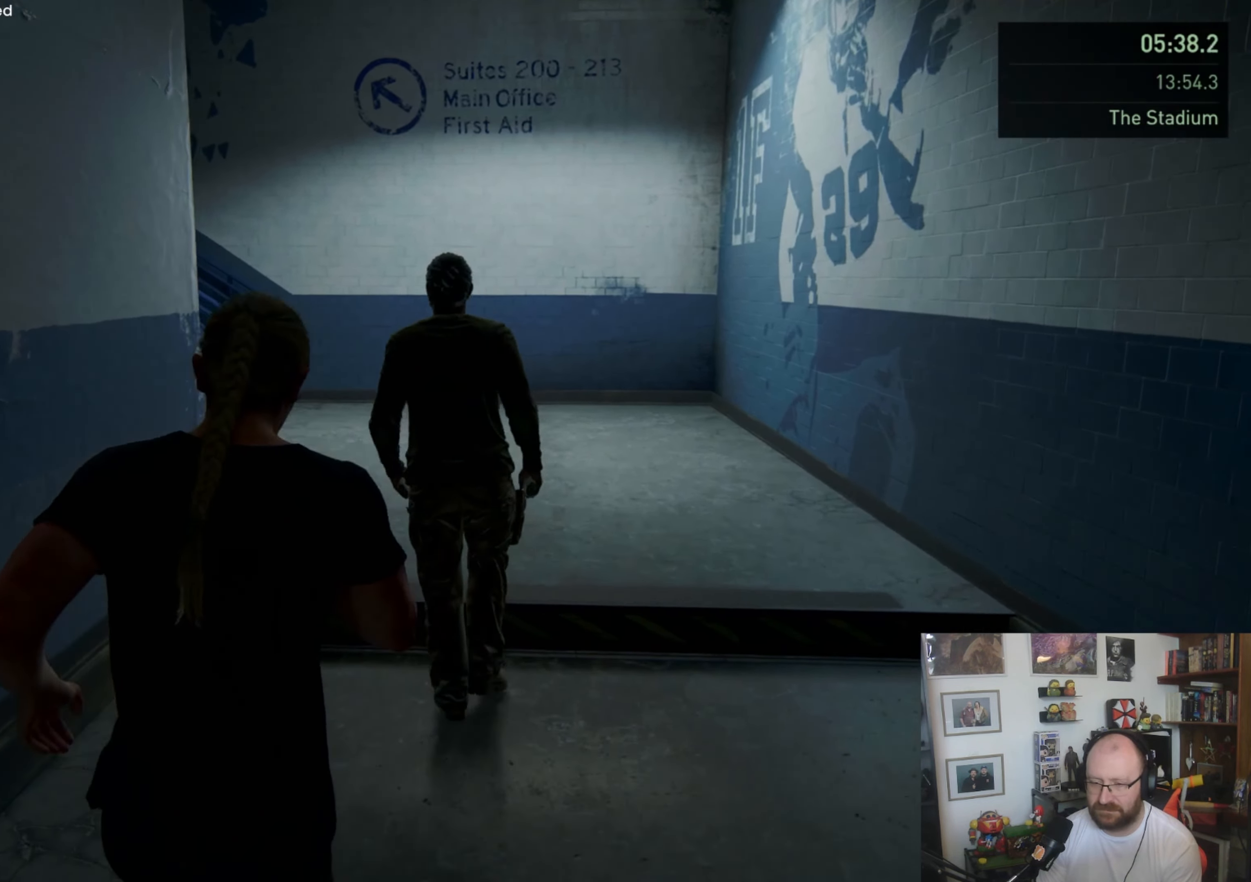
{"buttons": ["L1"], "left_stick": "up", "right_stick": "center", "events": [[100, "right_stick", "center"]]}
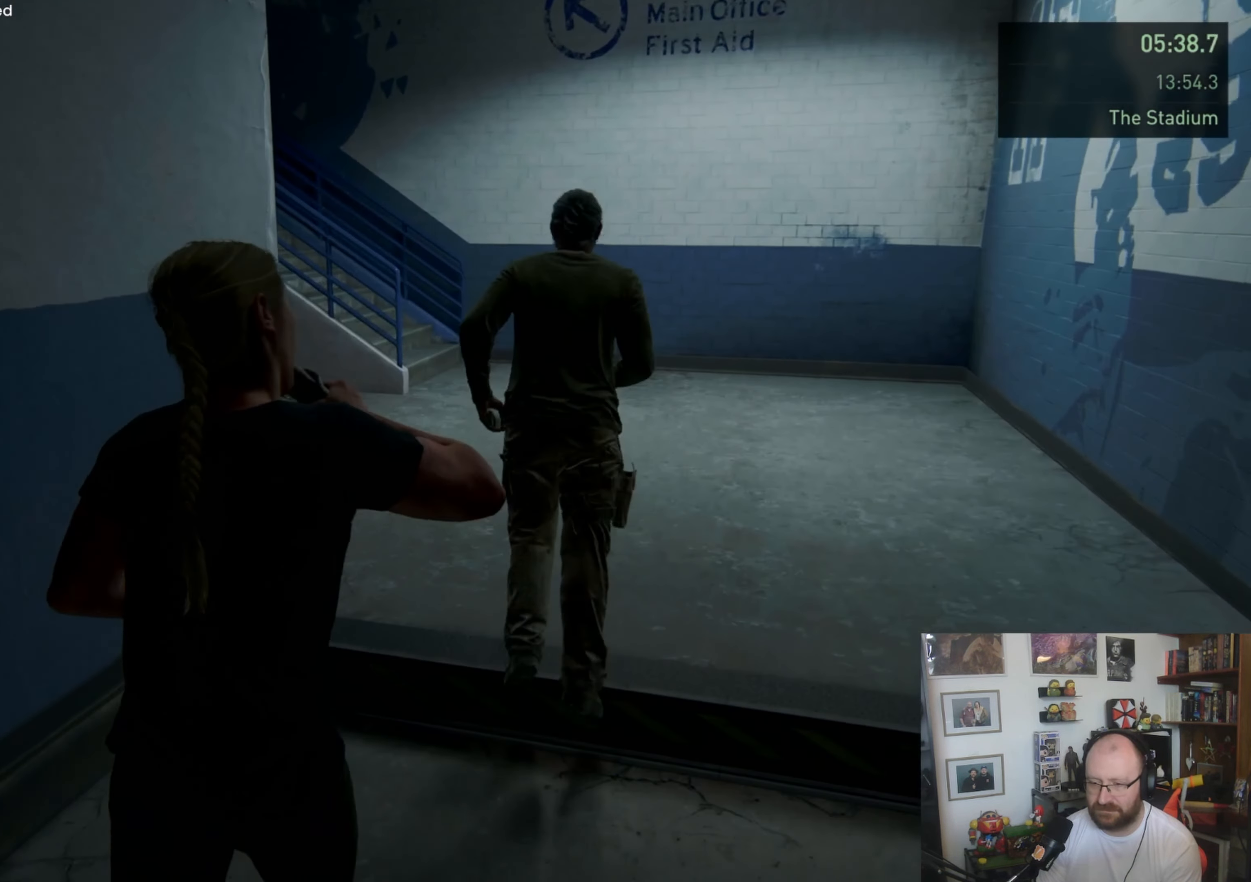
{"buttons": ["L1"], "left_stick": "up", "right_stick": "center", "events": []}
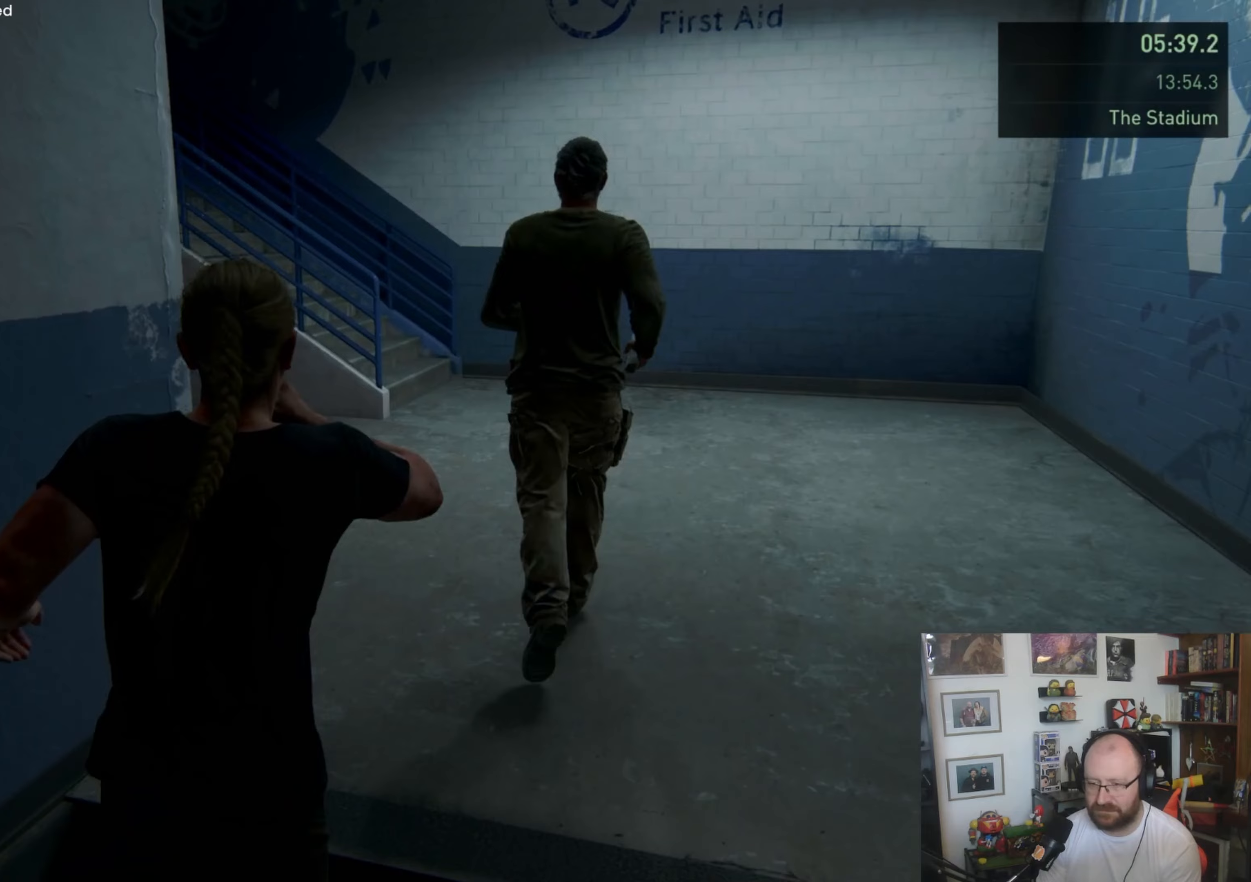
{"buttons": ["L1"], "left_stick": "up", "right_stick": "center", "events": []}
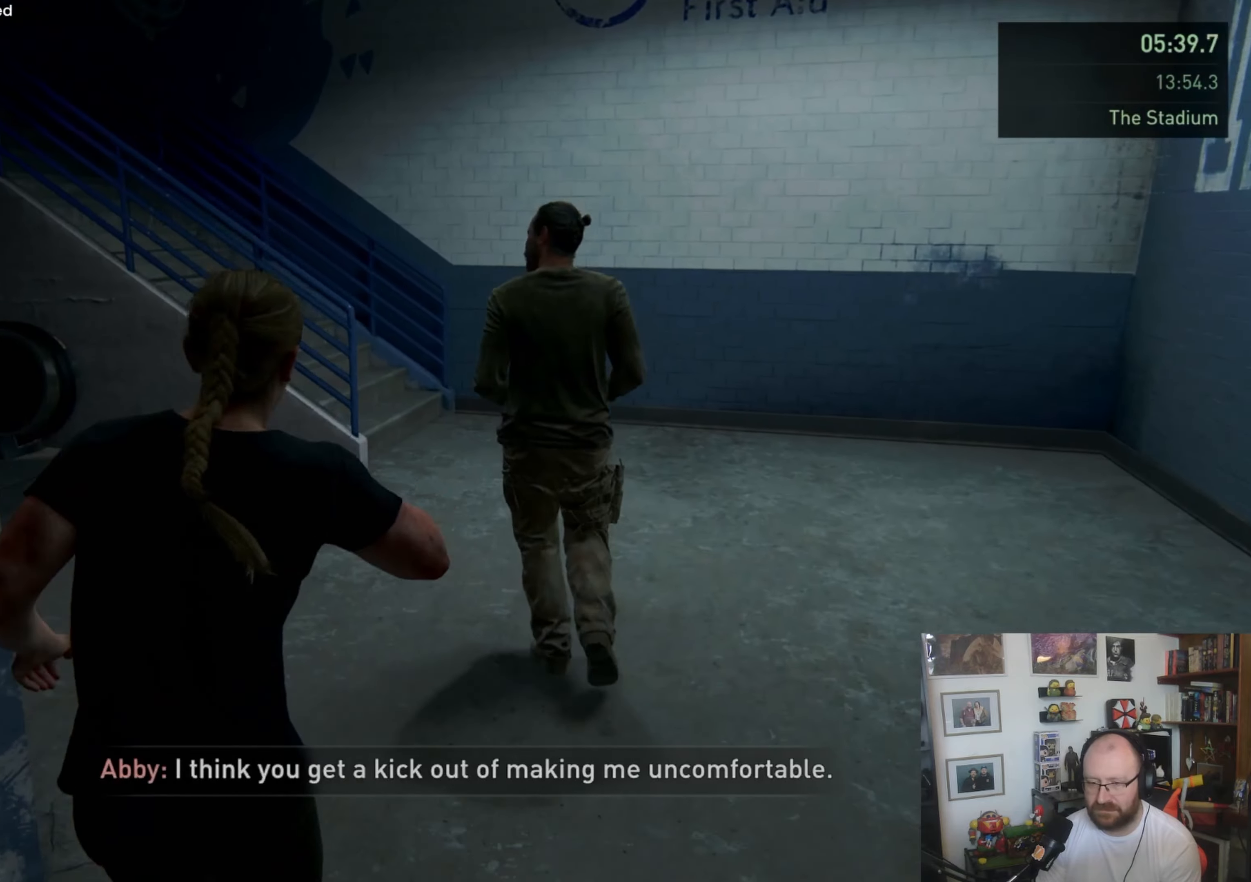
{"buttons": ["L1"], "left_stick": "up", "right_stick": "center", "events": []}
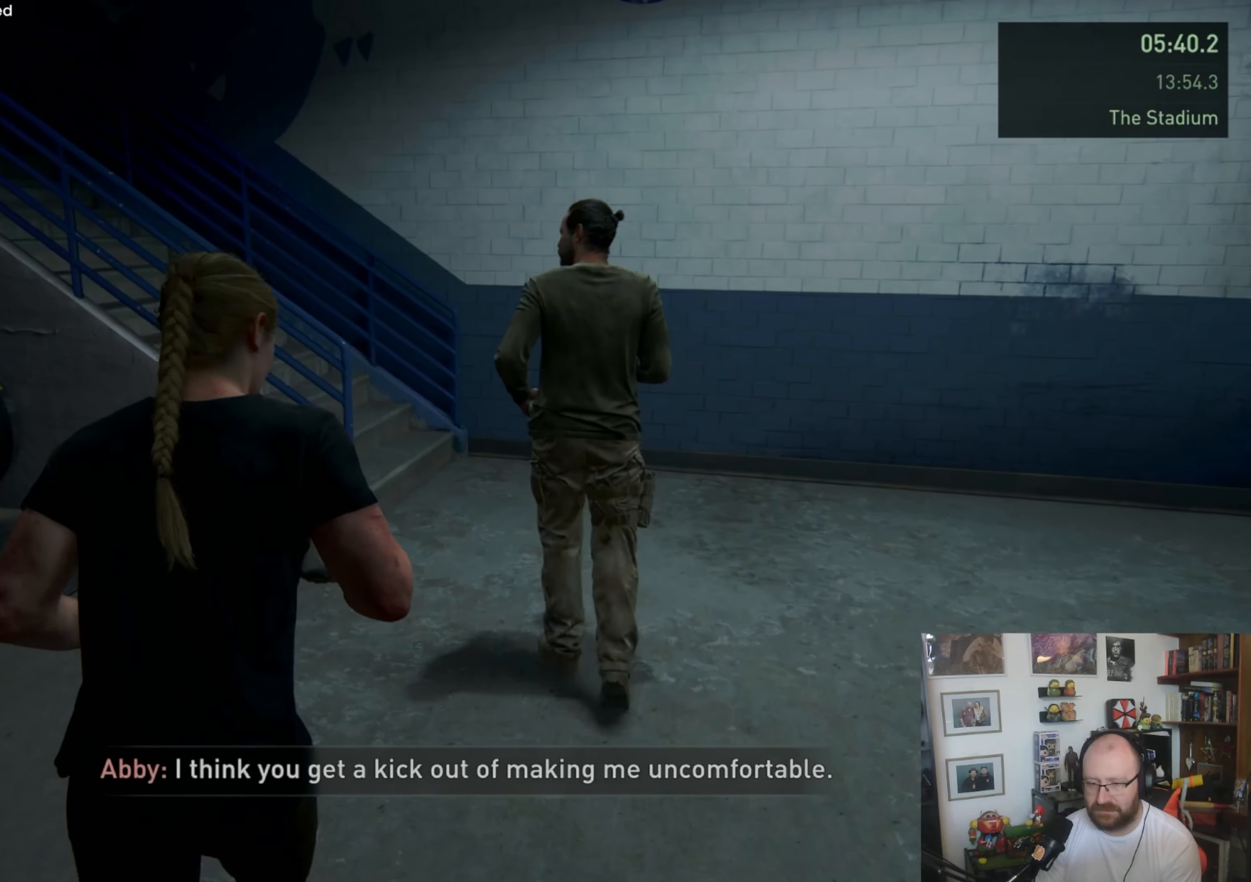
{"buttons": ["L1"], "left_stick": "up-left", "right_stick": "right", "events": [[133, "left_stick", "up-left"], [267, "right_stick", "right"]]}
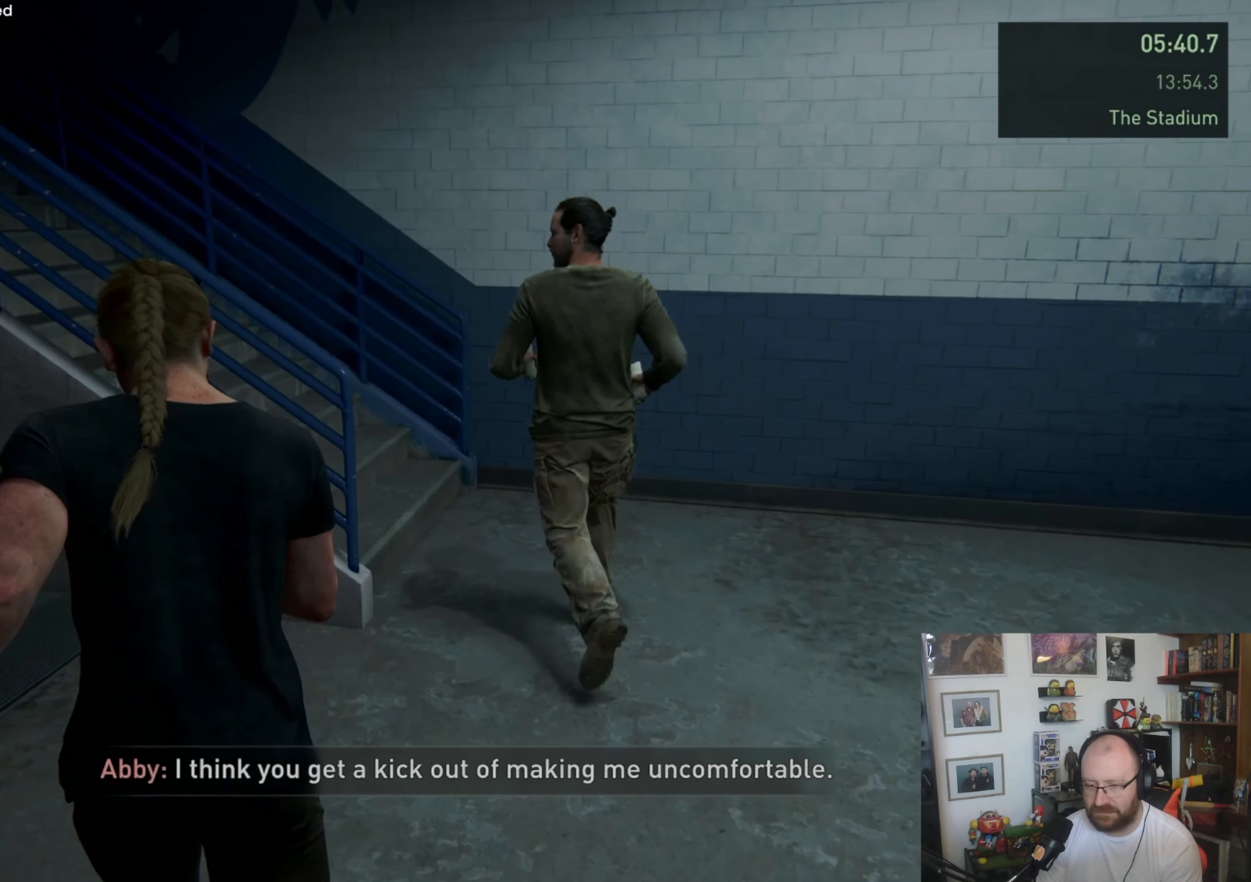
{"buttons": ["L1"], "left_stick": "left", "right_stick": "right", "events": [[133, "left_stick", "left"], [133, "right_stick", "center"], [400, "right_stick", "right"]]}
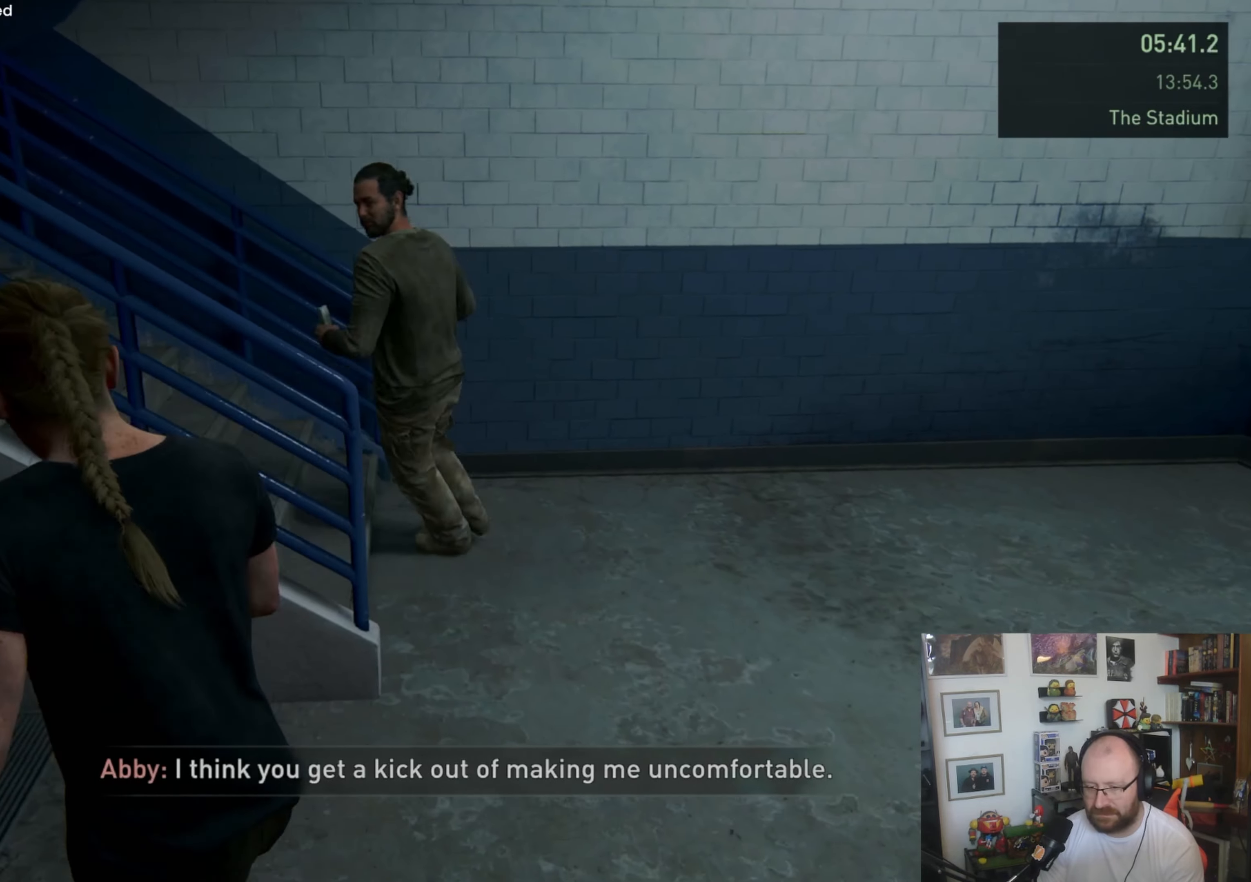
{"buttons": ["L1"], "left_stick": "down-left", "right_stick": "center", "events": [[500, "left_stick", "down-left"], [500, "right_stick", "center"]]}
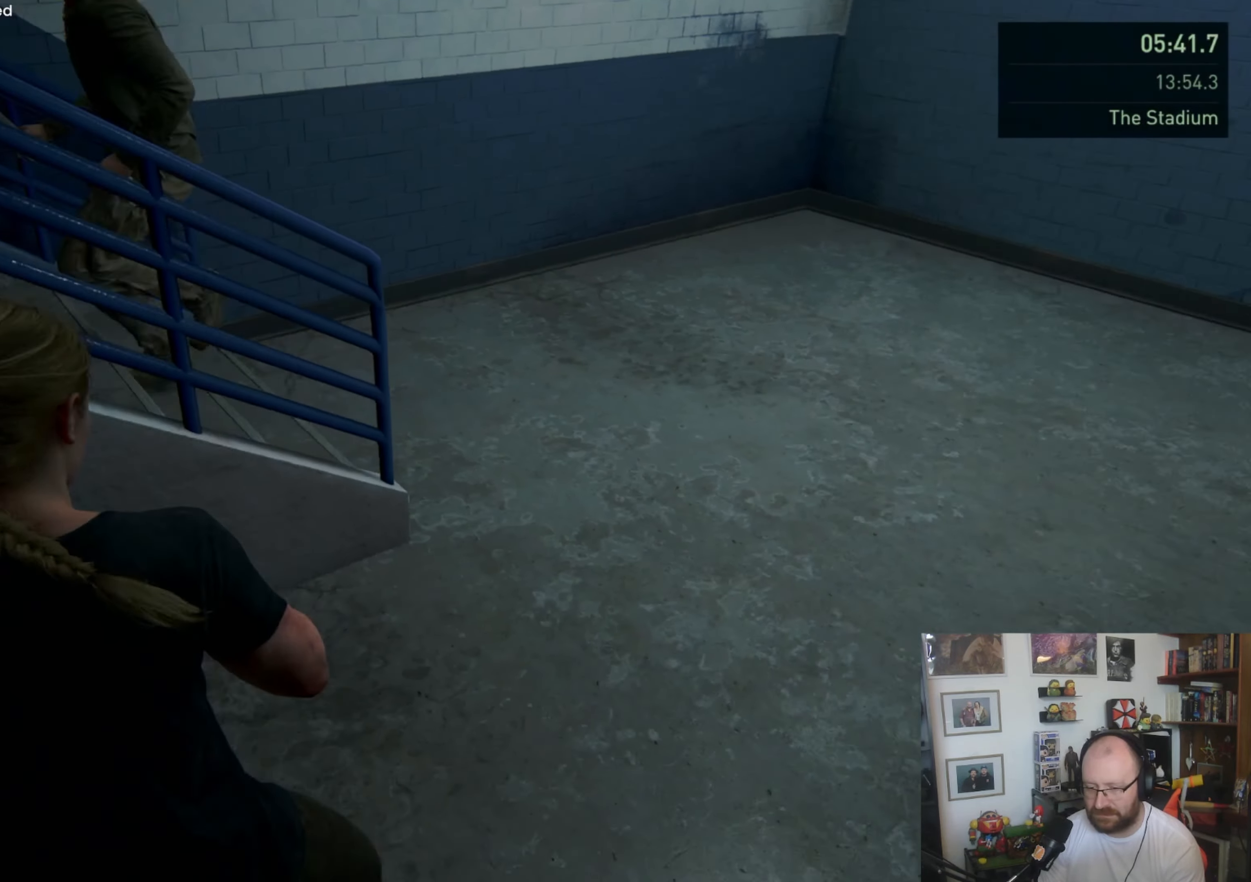
{"buttons": ["L1"], "left_stick": "down-left", "right_stick": "right", "events": [[300, "right_stick", "right"]]}
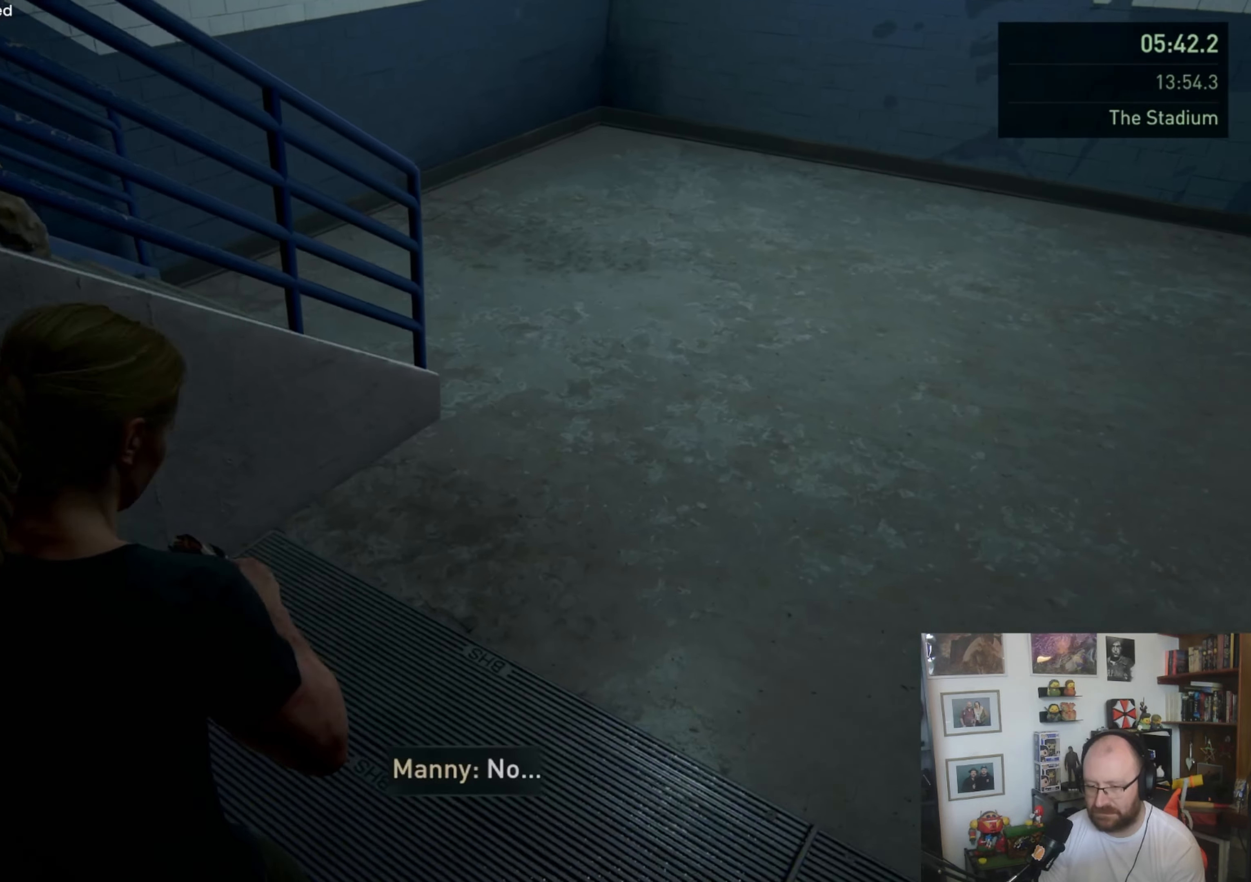
{"buttons": ["L1"], "left_stick": "down", "right_stick": "up", "events": [[33, "left_stick", "down"], [33, "right_stick", "center"], [267, "right_stick", "up-right"], [467, "right_stick", "up"]]}
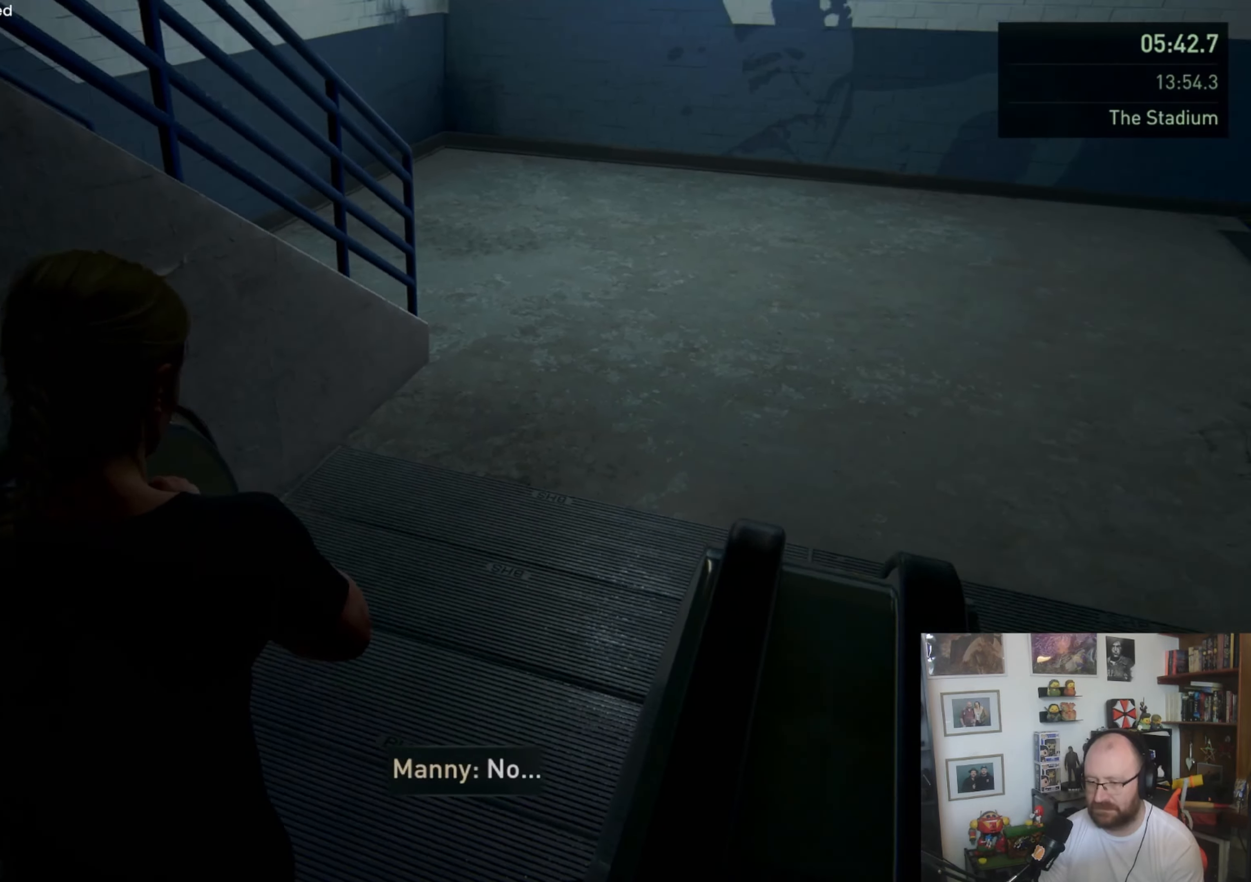
{"buttons": ["L1"], "left_stick": "down", "right_stick": "center", "events": [[67, "right_stick", "center"]]}
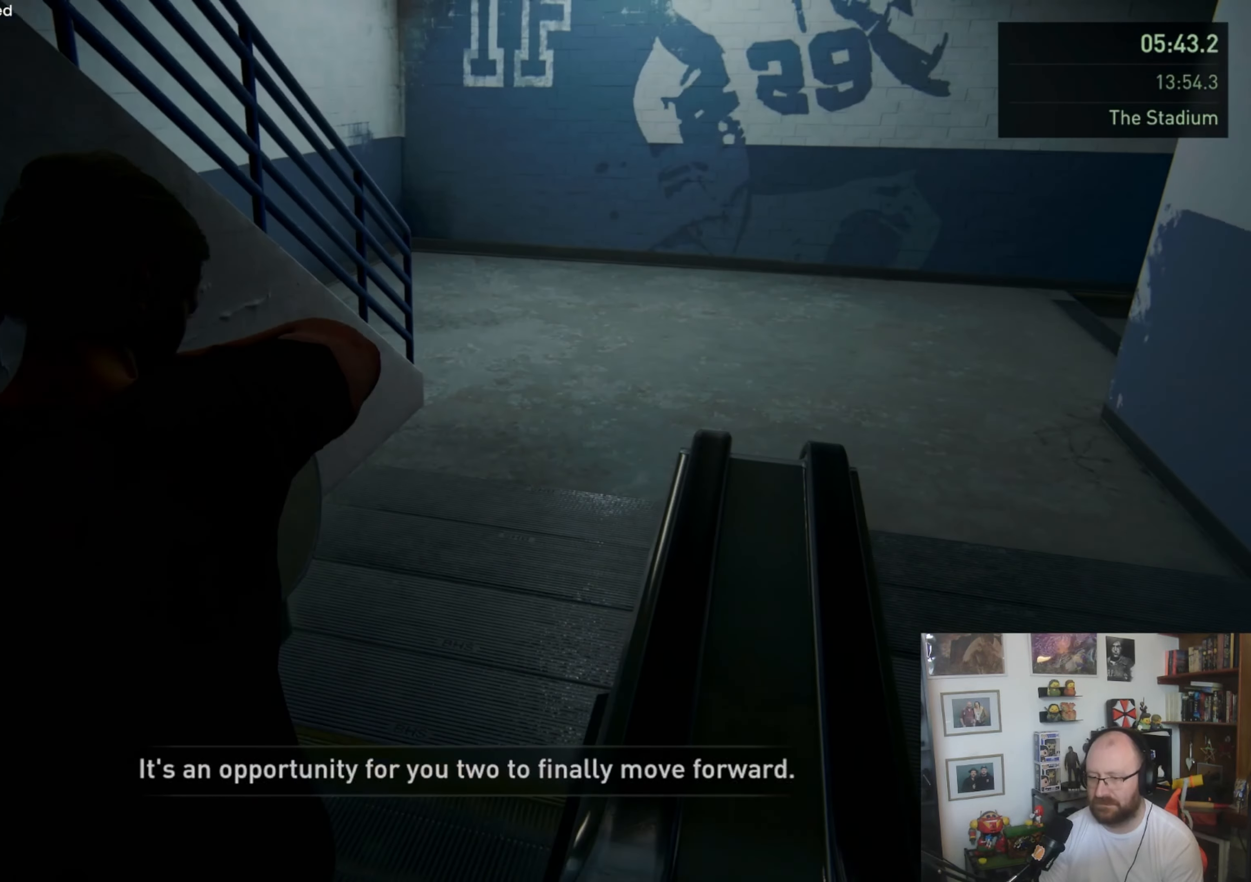
{"buttons": ["L1"], "left_stick": "down", "right_stick": "right", "events": [[333, "right_stick", "right"]]}
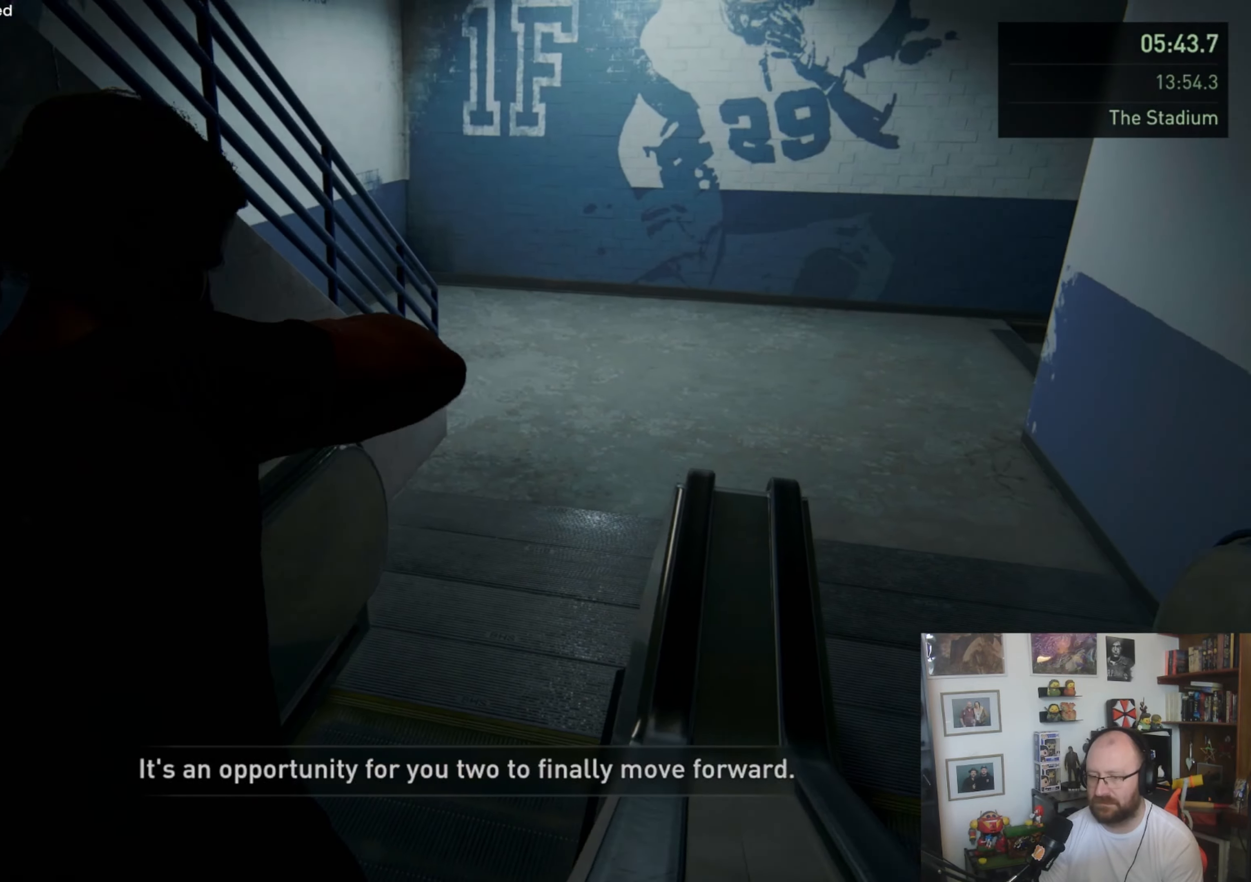
{"buttons": ["L1"], "left_stick": "down", "right_stick": "center", "events": [[67, "right_stick", "center"]]}
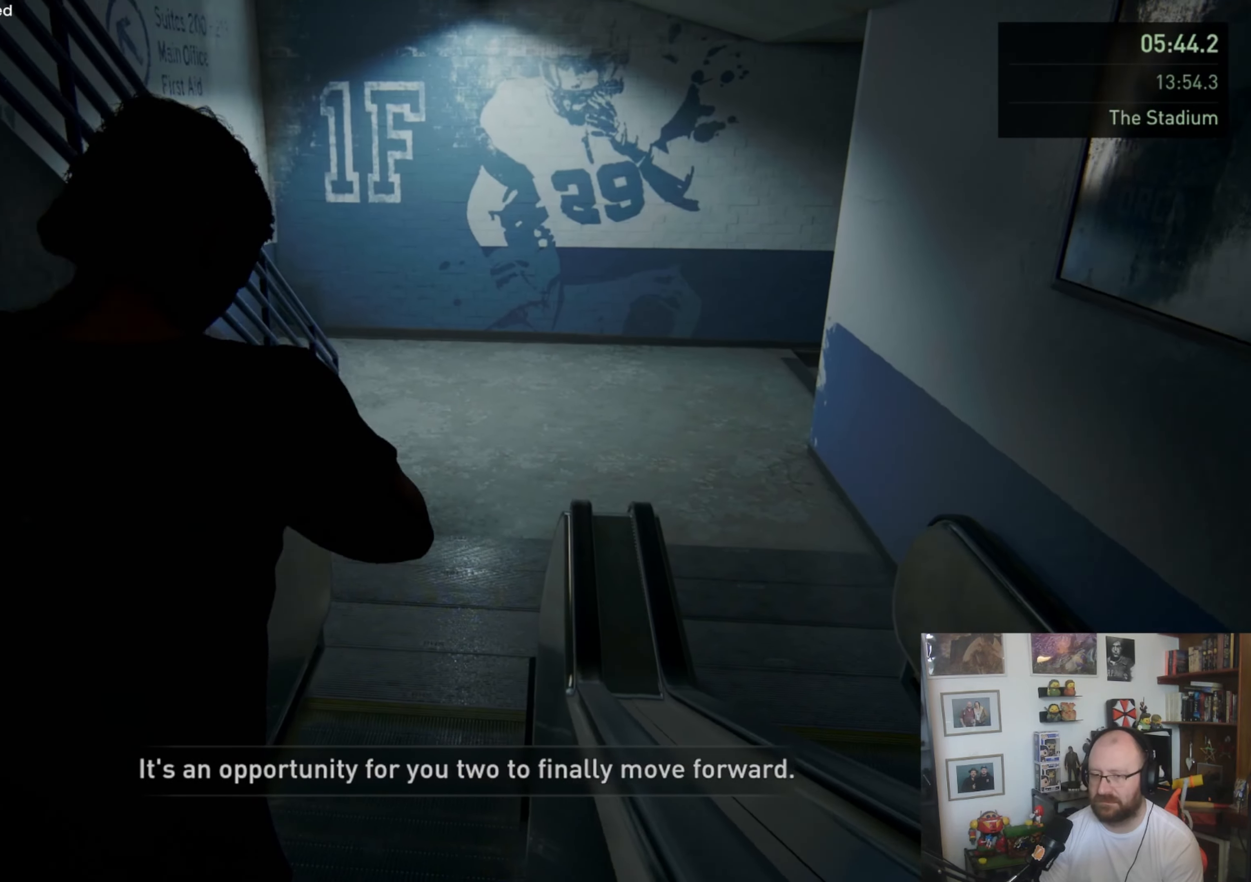
{"buttons": ["L1"], "left_stick": "down", "right_stick": "center", "events": []}
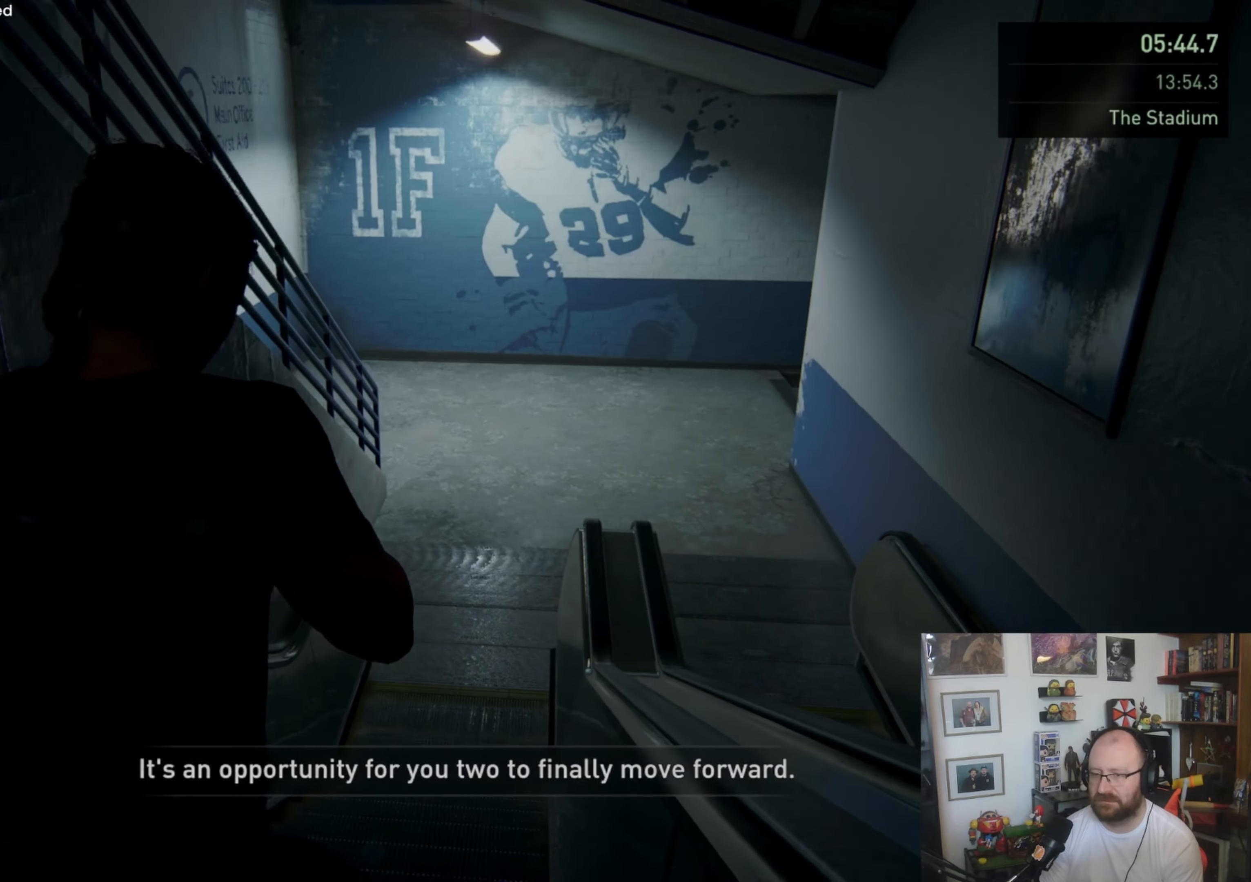
{"buttons": ["L1"], "left_stick": "down", "right_stick": "center", "events": []}
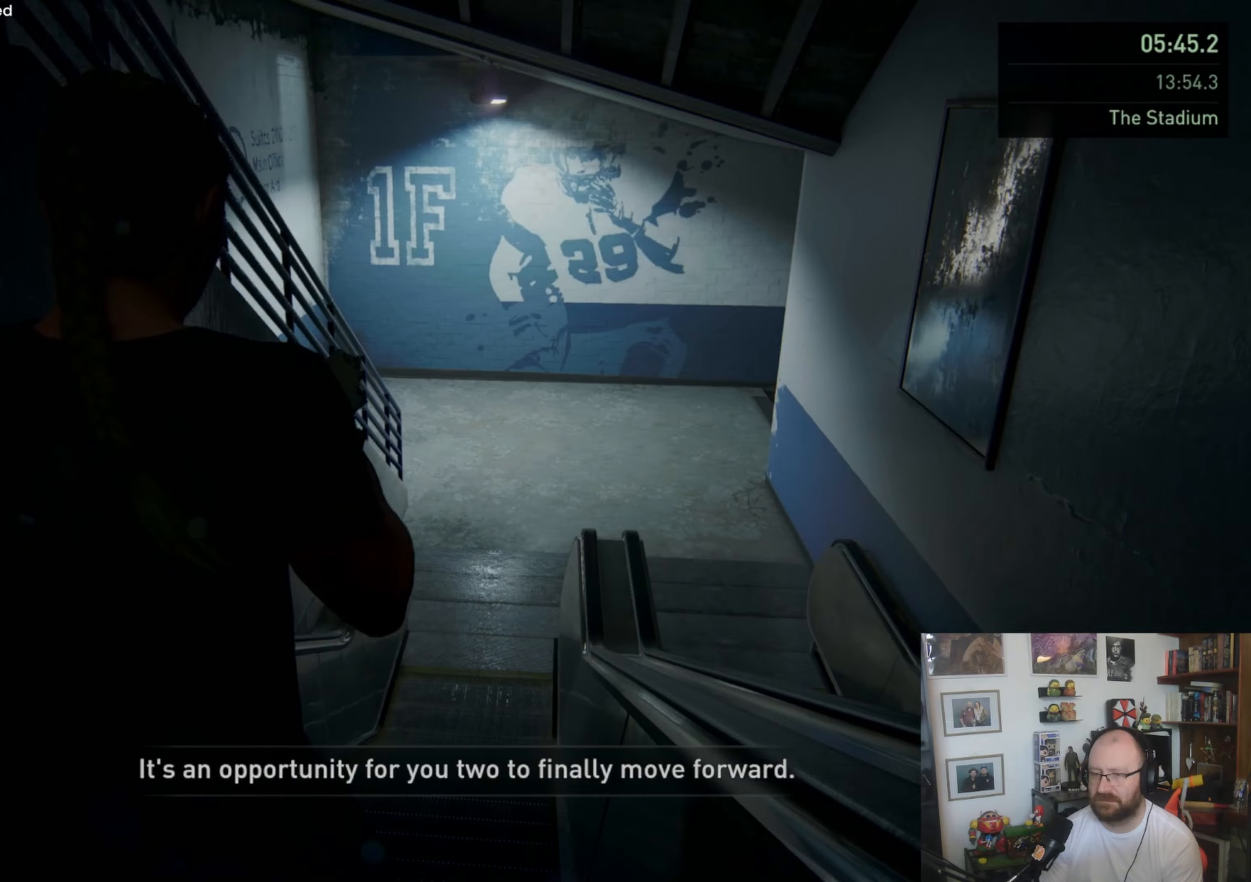
{"buttons": ["L1"], "left_stick": "down", "right_stick": "center", "events": []}
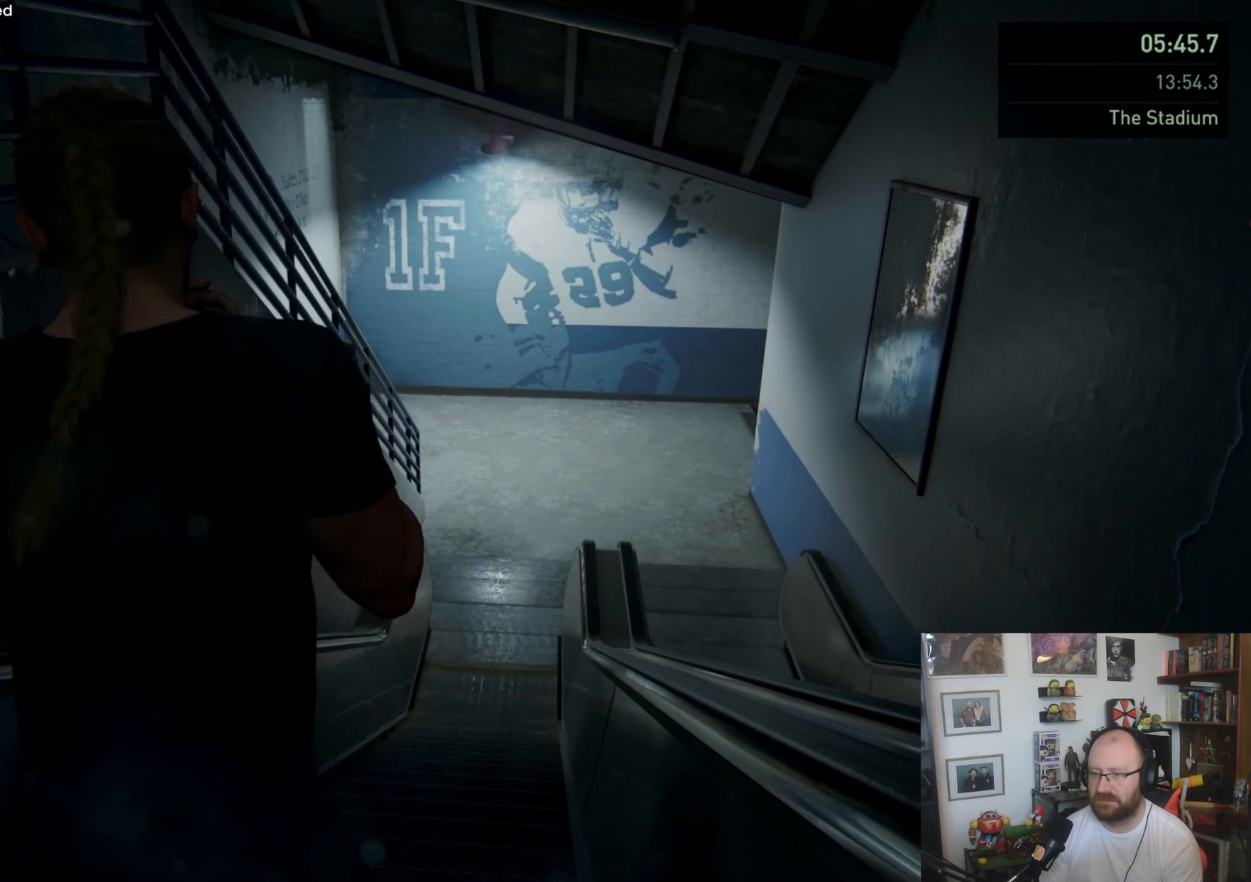
{"buttons": ["L1"], "left_stick": "down", "right_stick": "center", "events": []}
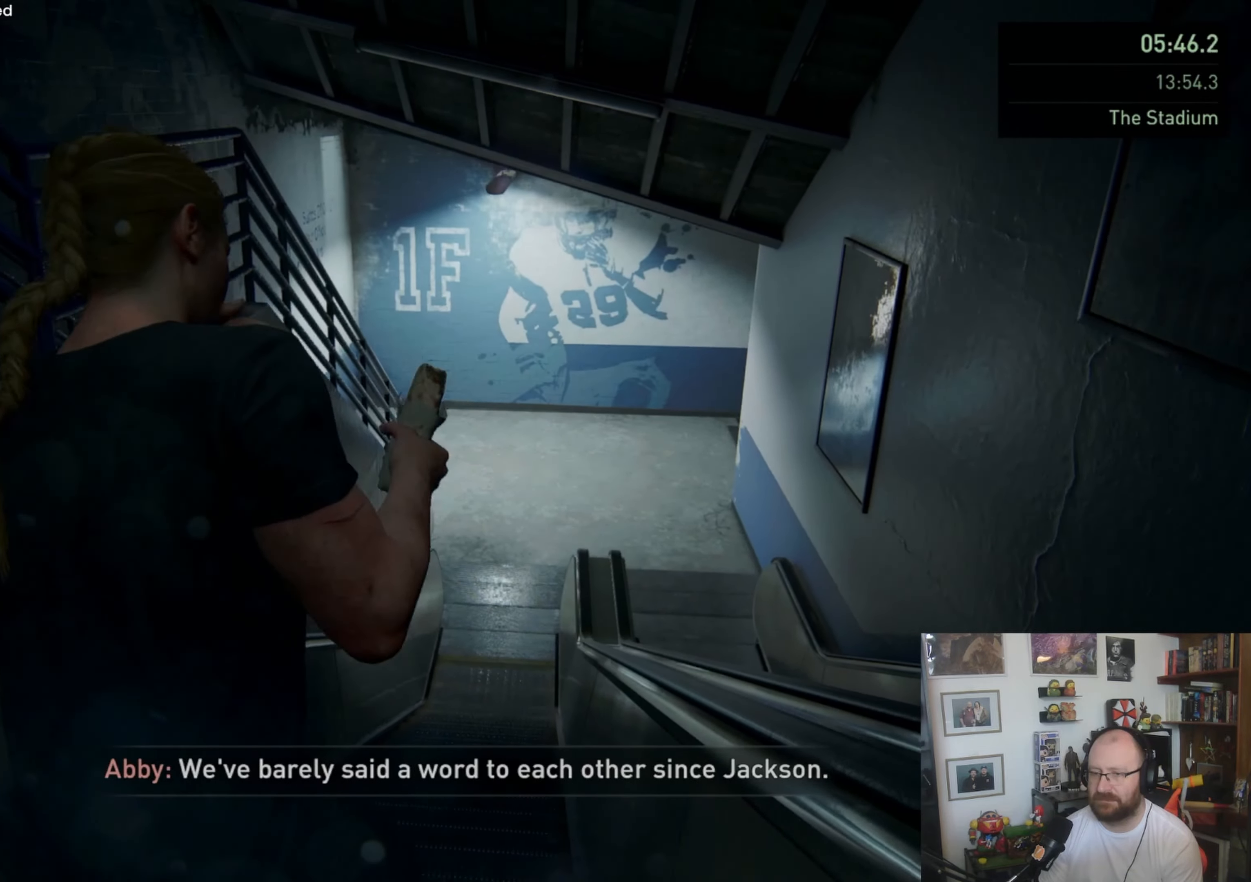
{"buttons": ["L1"], "left_stick": "down", "right_stick": "center", "events": []}